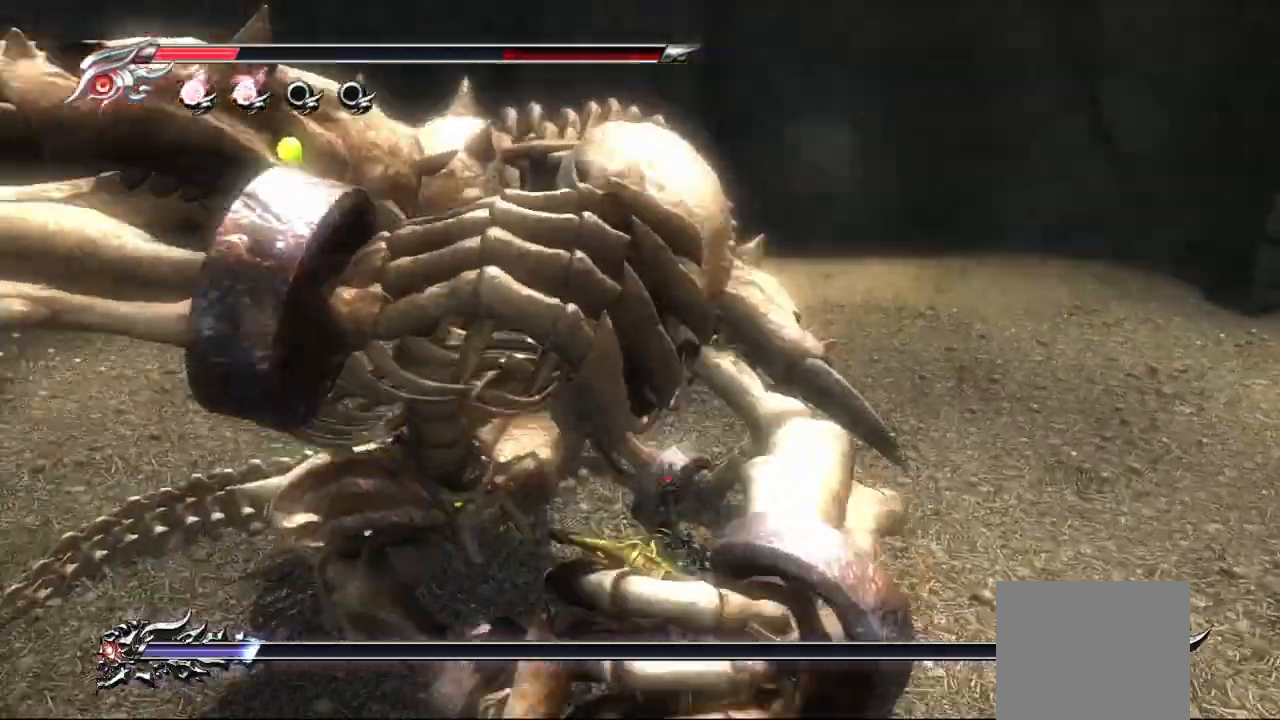
Gameplay with a controller (PlayStation layout); each line is a JSON object with the inputs held at the frame after it. "events" lists button and stick changes between this image and that frame as [ms after this image, input, new state], when the widget could be followed in between.
{"buttons": ["CIRCLE", "SQUARE", "TRIANGLE", "R1", "R2"], "left_stick": "center", "right_stick": "center", "events": [[17, "R2", "down"], [33, "TRIANGLE", "down"], [50, "SQUARE", "down"], [200, "CIRCLE", "up"], [217, "TRIANGLE", "up"], [267, "SQUARE", "up"], [283, "R2", "up"], [383, "CIRCLE", "down"], [383, "R2", "down"], [450, "TRIANGLE", "down"], [467, "SQUARE", "down"]]}
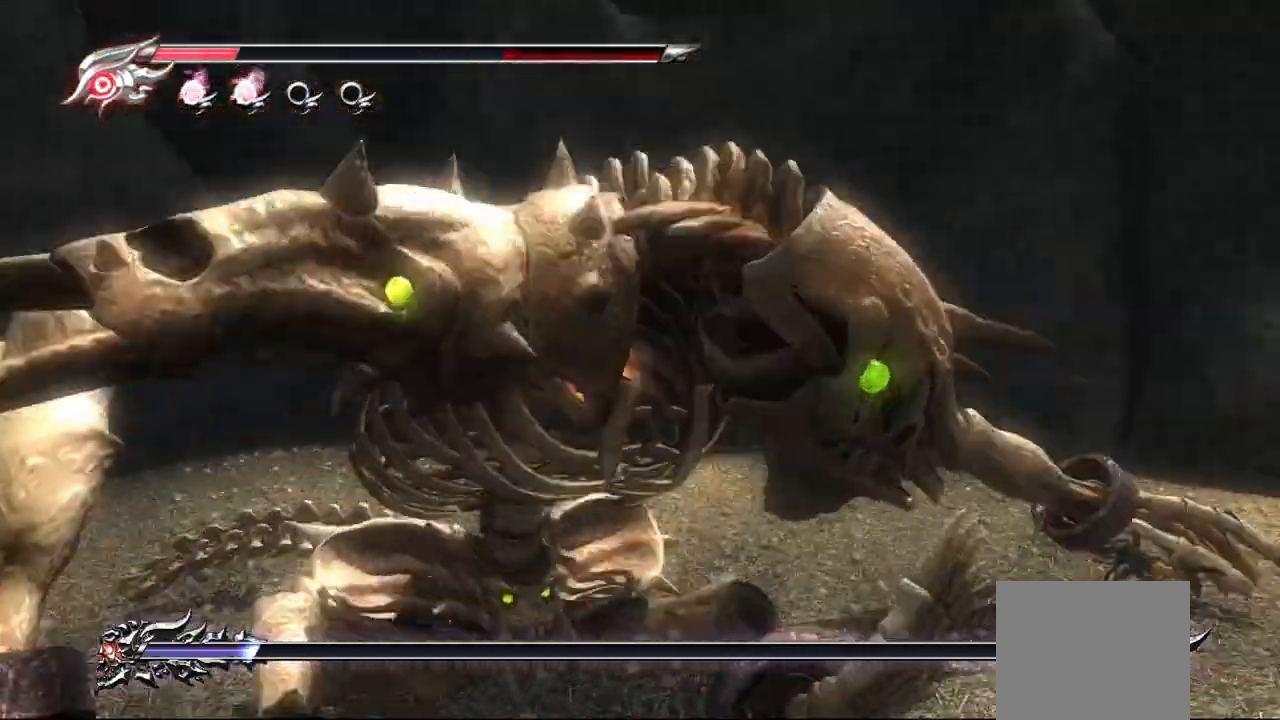
{"buttons": ["R2"], "left_stick": "center", "right_stick": "center", "events": [[117, "CIRCLE", "up"], [117, "TRIANGLE", "up"], [217, "SQUARE", "up"], [267, "CIRCLE", "down"], [283, "SQUARE", "down"], [283, "TRIANGLE", "down"], [417, "CIRCLE", "up"], [467, "SQUARE", "up"], [467, "TRIANGLE", "up"], [483, "R1", "up"]]}
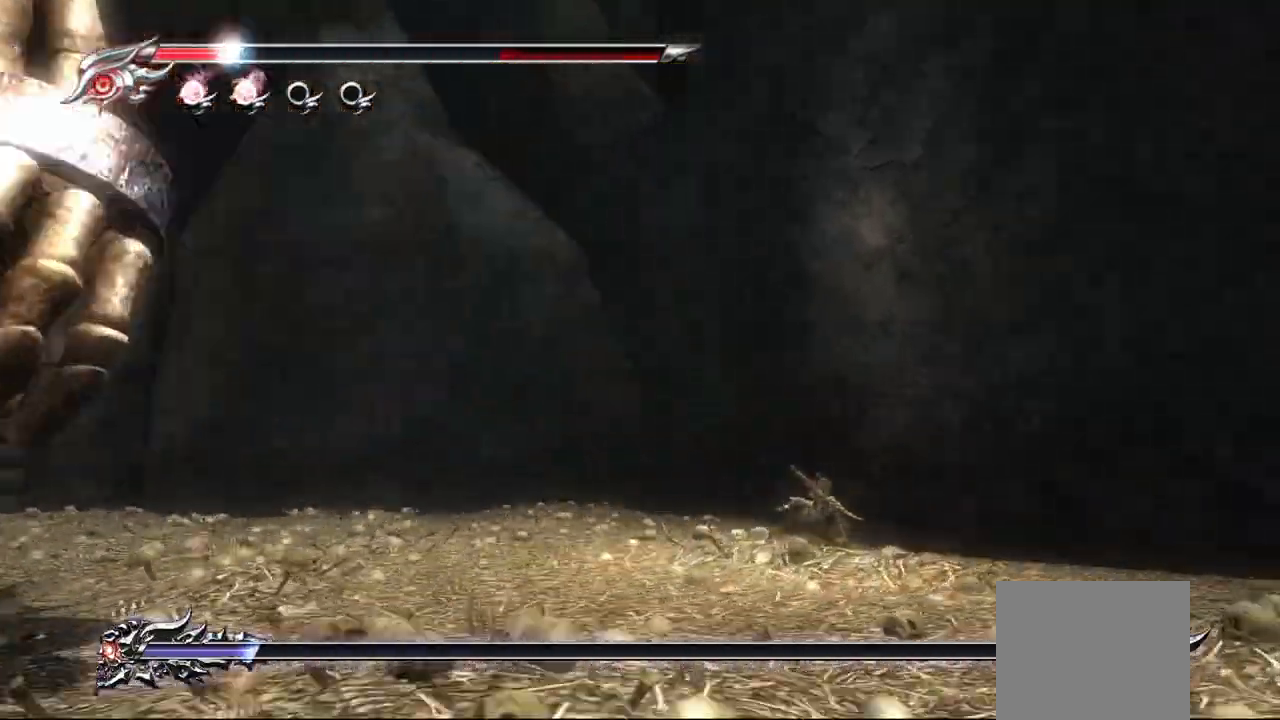
{"buttons": ["DPAD_DOWN"], "left_stick": "center", "right_stick": "center", "events": [[17, "R2", "up"], [433, "DPAD_DOWN", "down"]]}
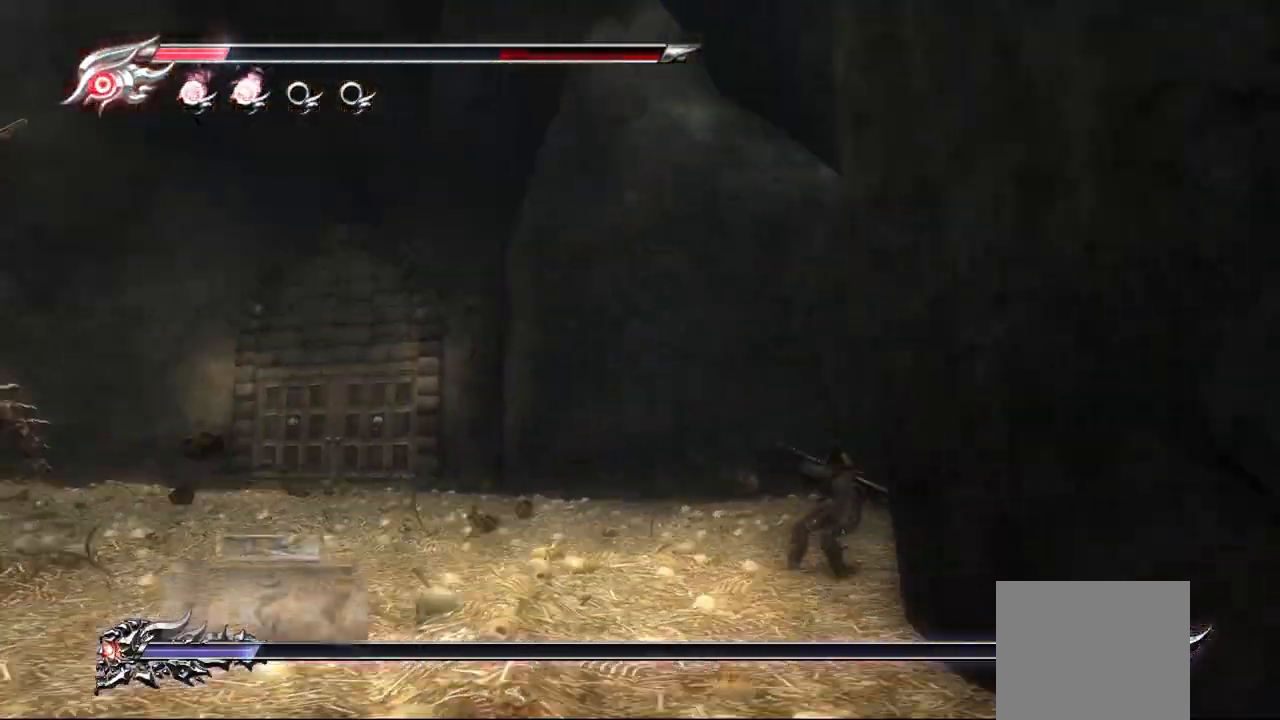
{"buttons": [], "left_stick": "center", "right_stick": "center", "events": [[67, "DPAD_DOWN", "up"]]}
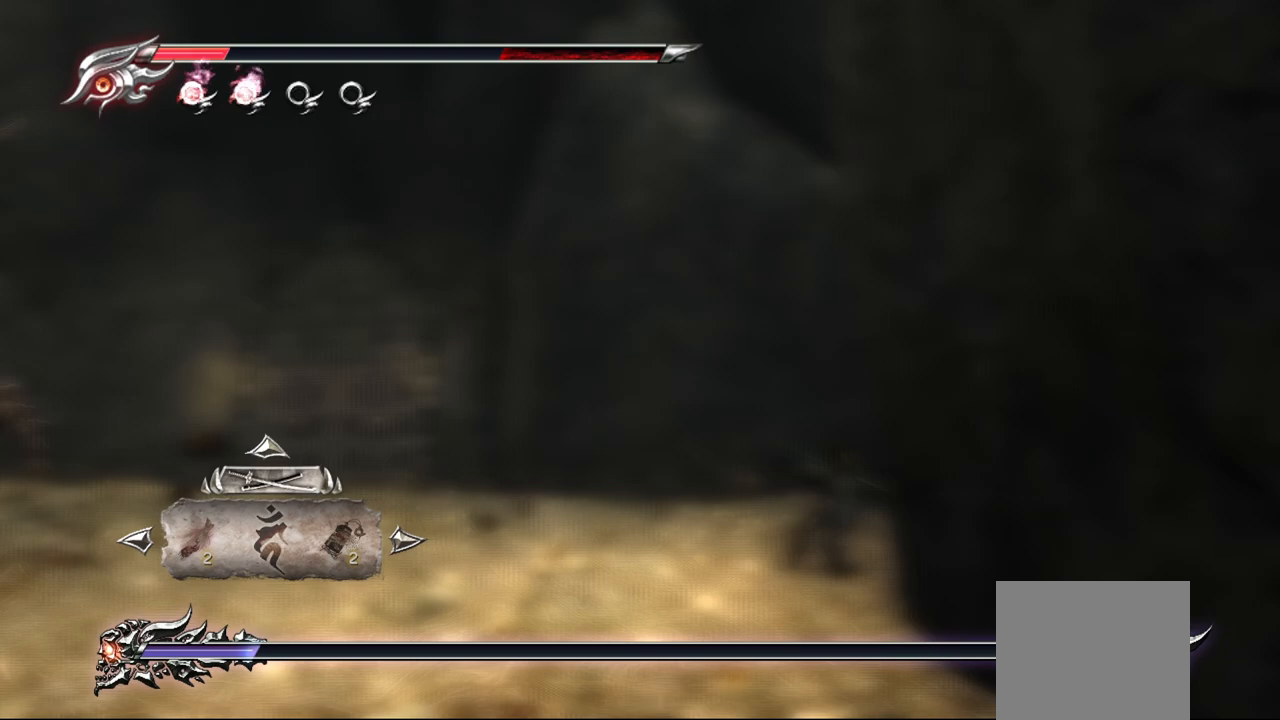
{"buttons": ["DPAD_RIGHT"], "left_stick": "center", "right_stick": "center", "events": [[467, "DPAD_RIGHT", "down"]]}
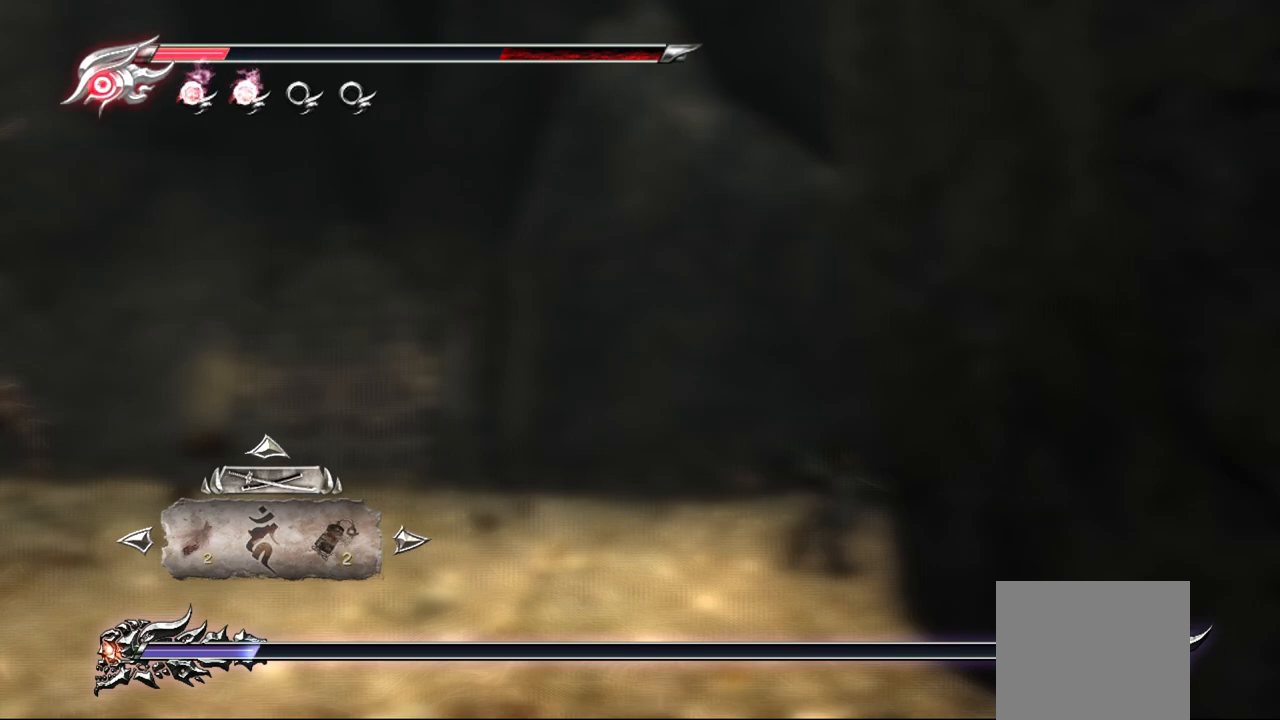
{"buttons": ["CROSS"], "left_stick": "center", "right_stick": "center", "events": [[100, "DPAD_RIGHT", "up"], [383, "CROSS", "down"]]}
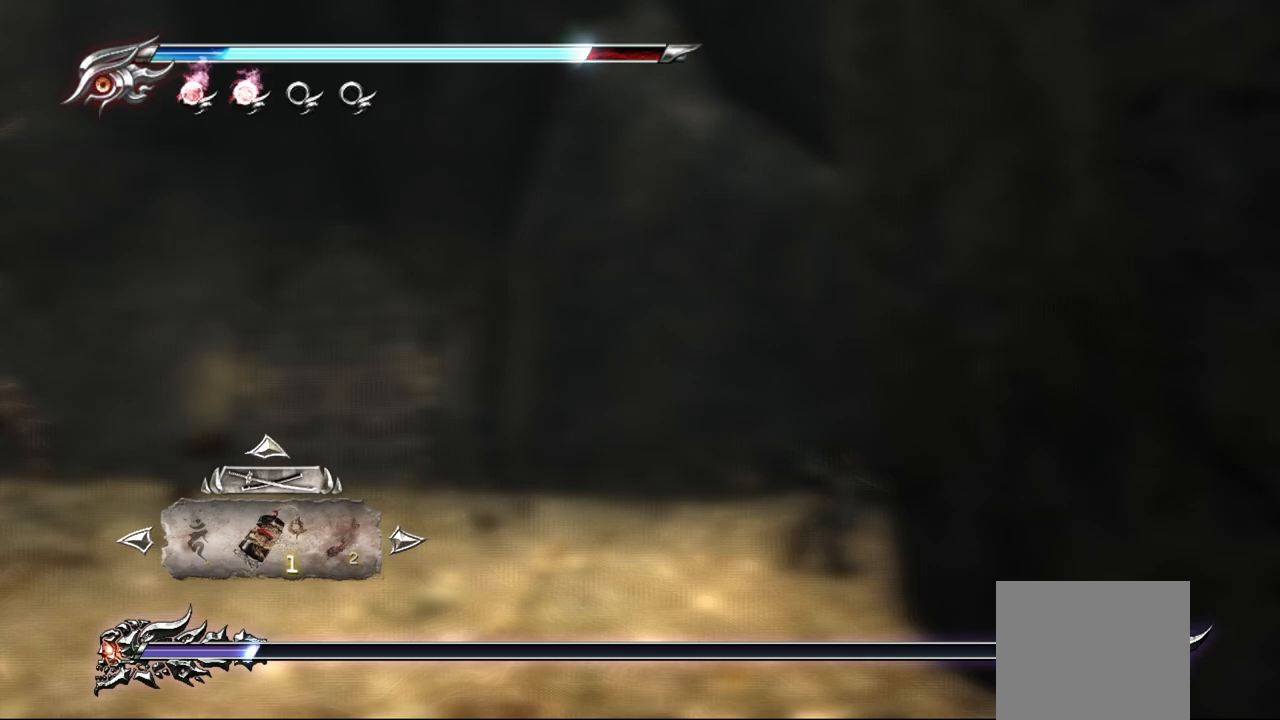
{"buttons": [], "left_stick": "center", "right_stick": "center", "events": [[17, "CROSS", "up"], [367, "CIRCLE", "down"], [467, "CIRCLE", "up"]]}
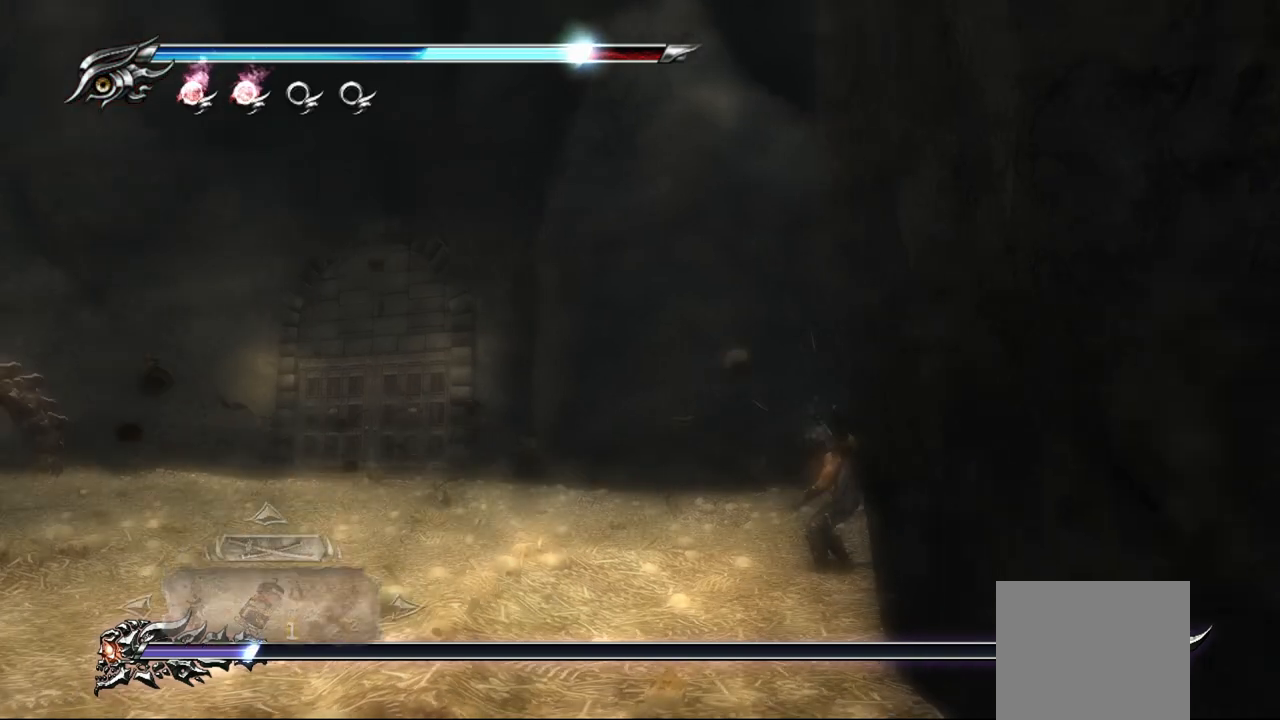
{"buttons": [], "left_stick": "up-left", "right_stick": "center", "events": [[33, "CIRCLE", "down"], [133, "CIRCLE", "up"], [417, "left_stick", "up-left"]]}
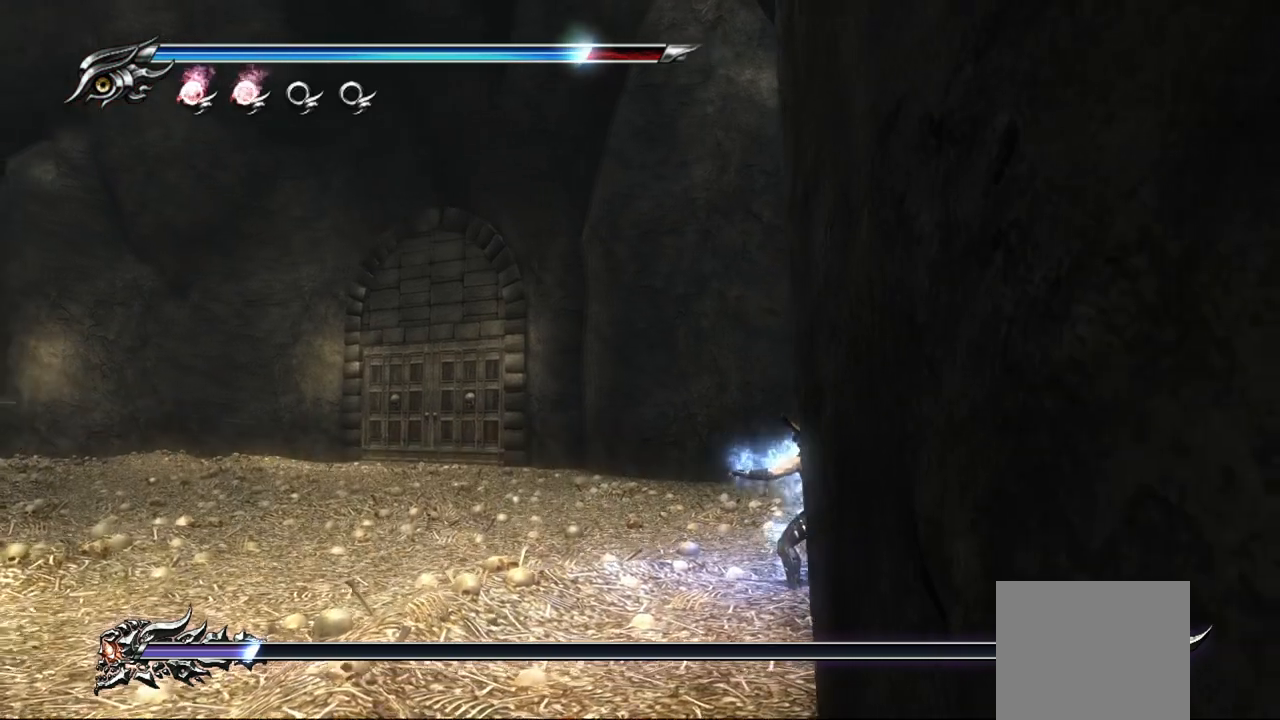
{"buttons": [], "left_stick": "up-left", "right_stick": "center", "events": [[50, "CROSS", "down"], [150, "CROSS", "up"], [233, "CROSS", "down"], [367, "CROSS", "up"], [433, "CROSS", "down"], [500, "CROSS", "up"]]}
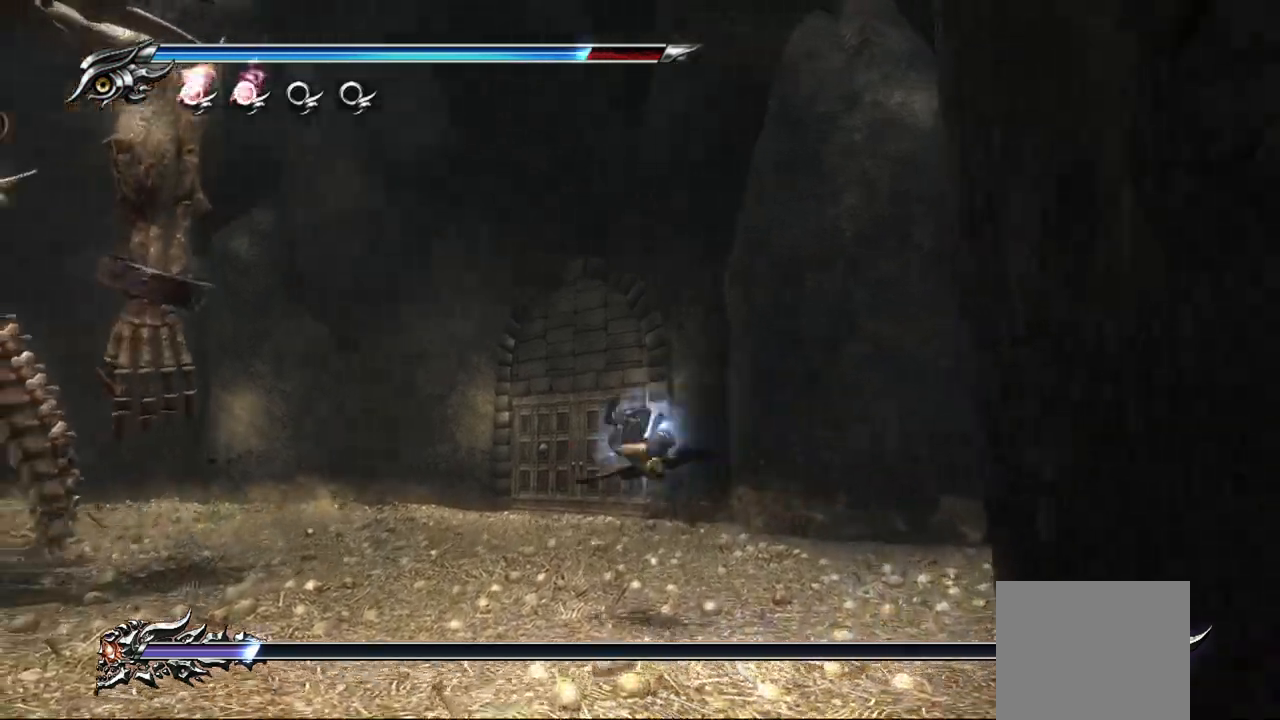
{"buttons": ["CROSS", "L1"], "left_stick": "up-left", "right_stick": "center", "events": [[150, "L1", "down"], [417, "CROSS", "down"]]}
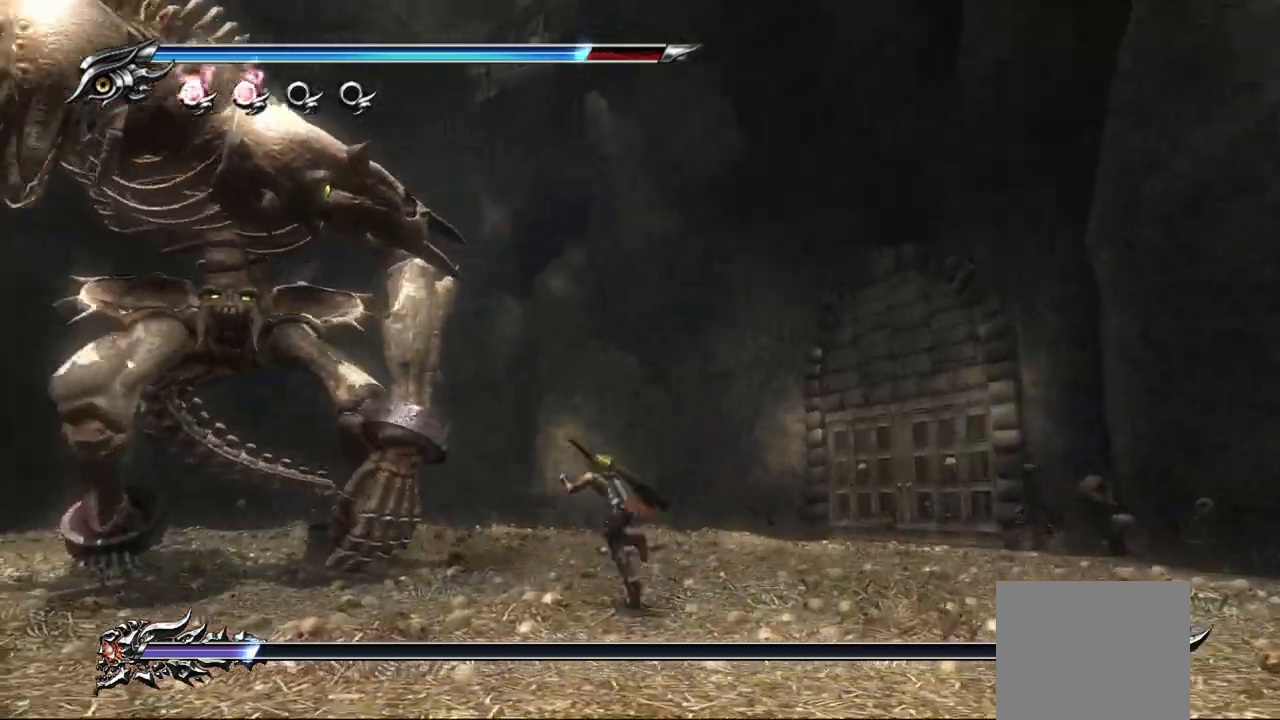
{"buttons": [], "left_stick": "up-left", "right_stick": "center", "events": [[17, "L1", "up"], [83, "CROSS", "up"], [250, "SQUARE", "down"], [383, "SQUARE", "up"], [400, "SQUARE", "down"], [500, "SQUARE", "up"]]}
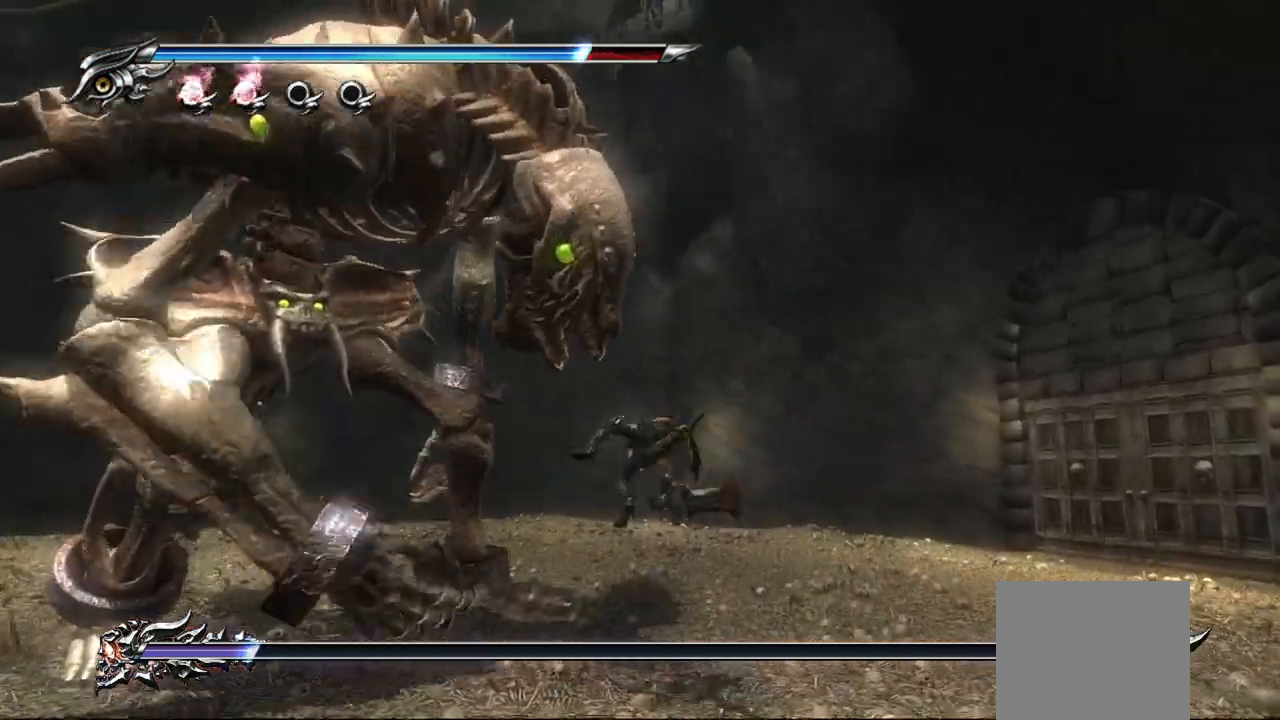
{"buttons": [], "left_stick": "up-left", "right_stick": "center", "events": [[67, "SQUARE", "down"], [133, "SQUARE", "up"]]}
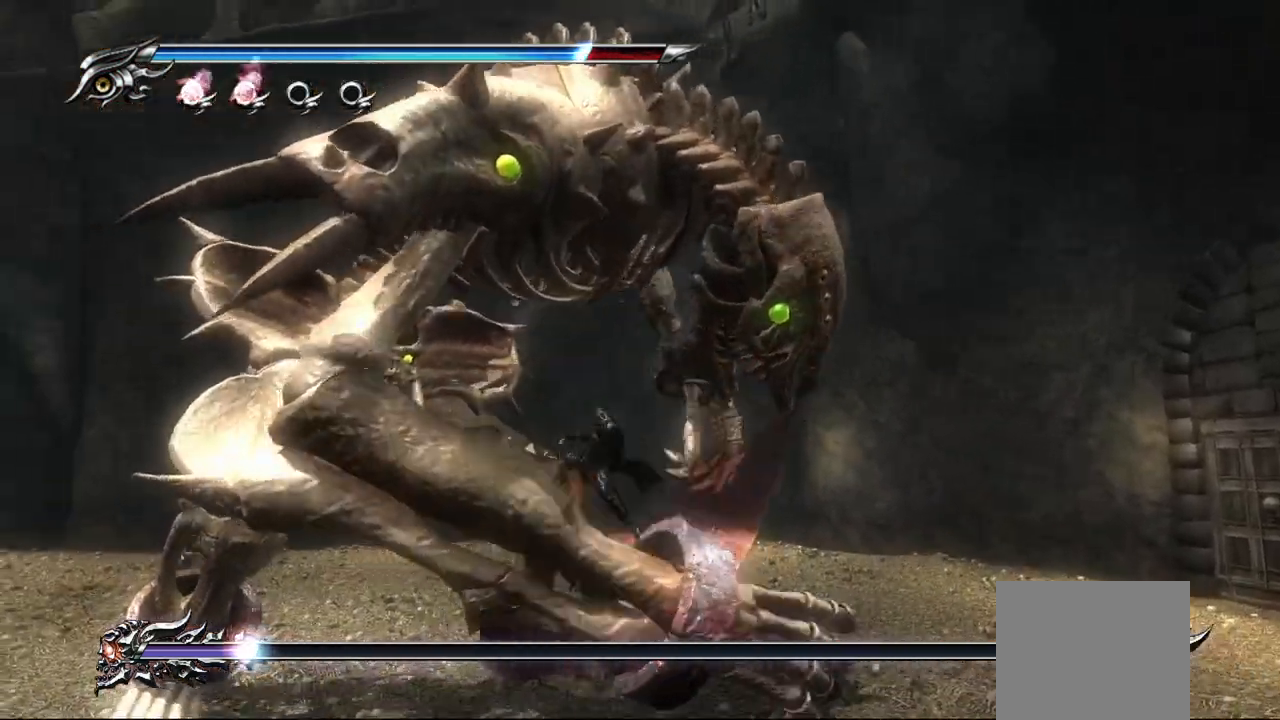
{"buttons": ["SQUARE"], "left_stick": "up-left", "right_stick": "center", "events": [[17, "SQUARE", "down"], [133, "SQUARE", "up"], [200, "SQUARE", "down"], [283, "SQUARE", "up"], [367, "SQUARE", "down"], [417, "SQUARE", "up"], [483, "SQUARE", "down"]]}
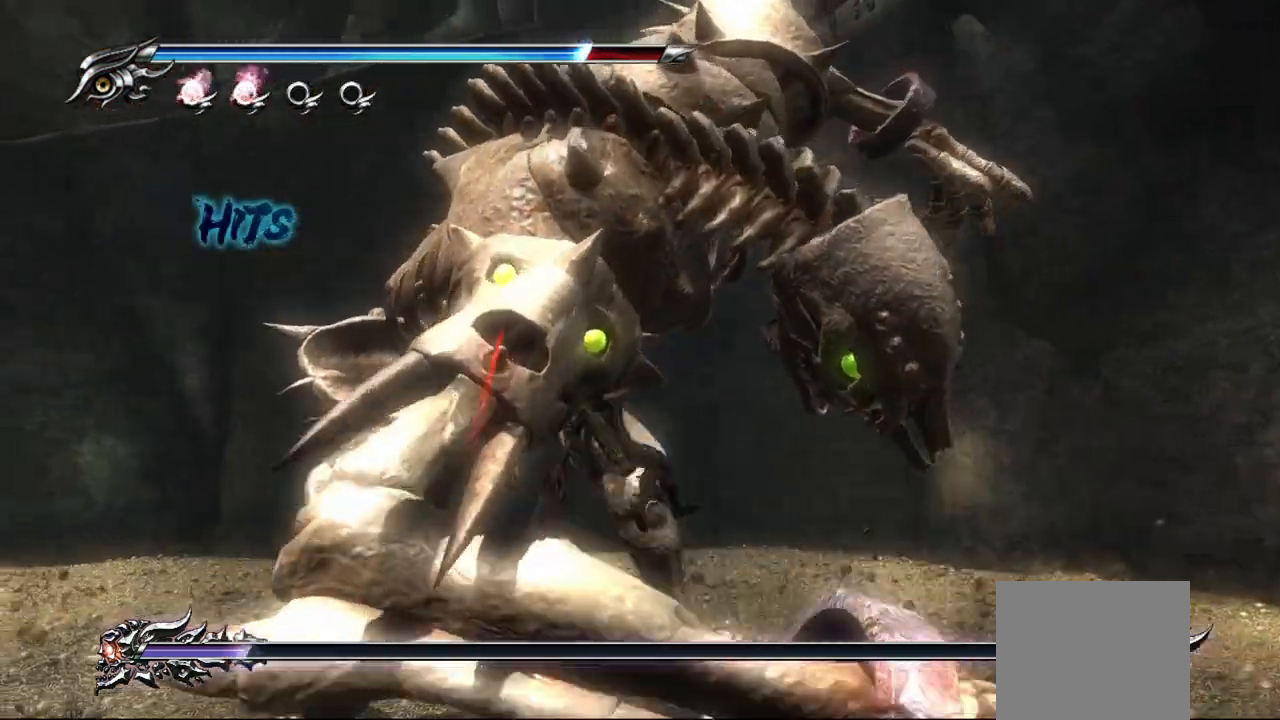
{"buttons": ["L1"], "left_stick": "up-left", "right_stick": "center", "events": [[117, "SQUARE", "up"], [150, "SQUARE", "down"], [217, "SQUARE", "up"], [283, "SQUARE", "down"], [350, "SQUARE", "up"], [367, "L1", "down"]]}
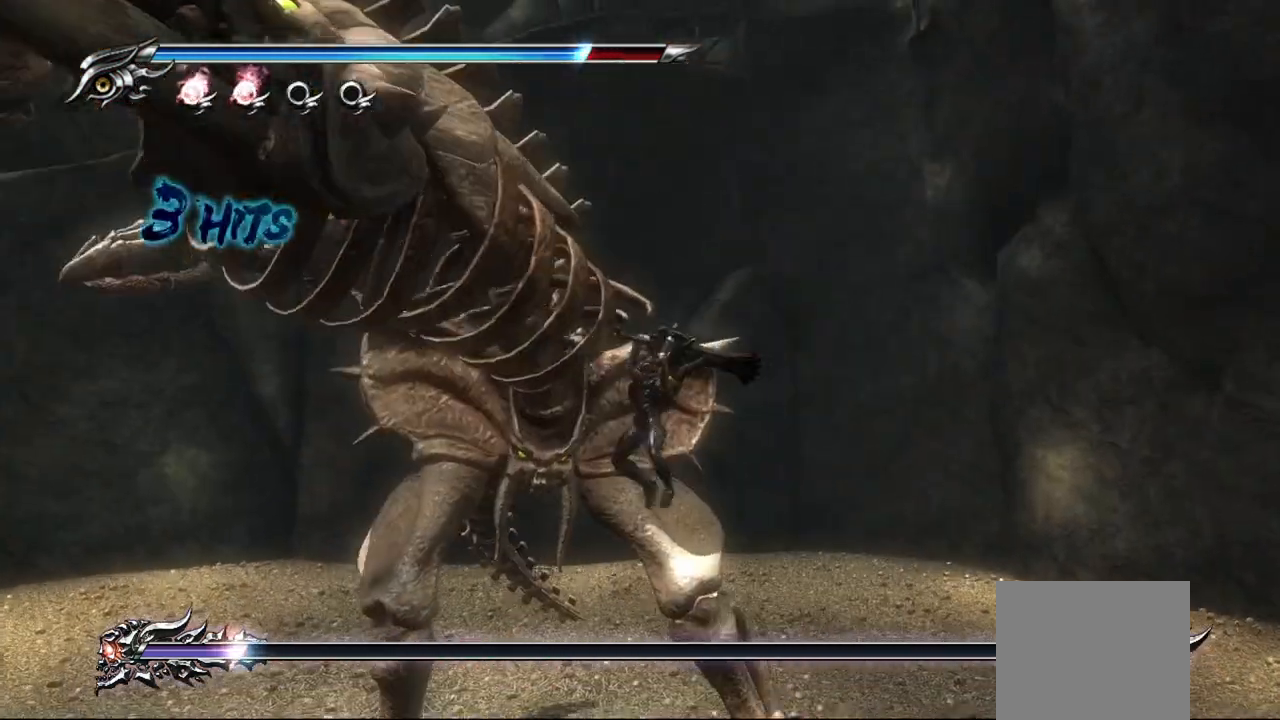
{"buttons": ["SQUARE"], "left_stick": "center", "right_stick": "center", "events": [[133, "left_stick", "center"], [450, "SQUARE", "down"], [467, "L1", "up"]]}
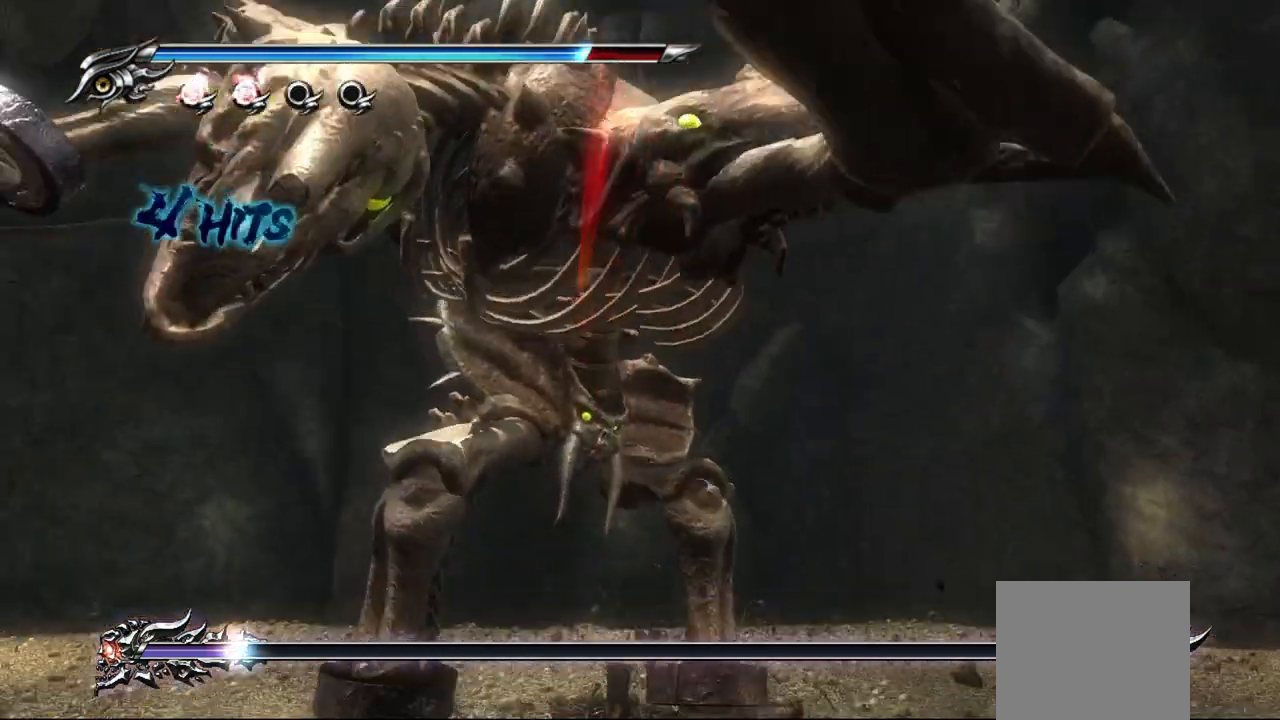
{"buttons": [], "left_stick": "up", "right_stick": "center", "events": [[67, "SQUARE", "up"], [83, "left_stick", "up-left"], [150, "SQUARE", "down"], [183, "SQUARE", "up"], [267, "left_stick", "up"]]}
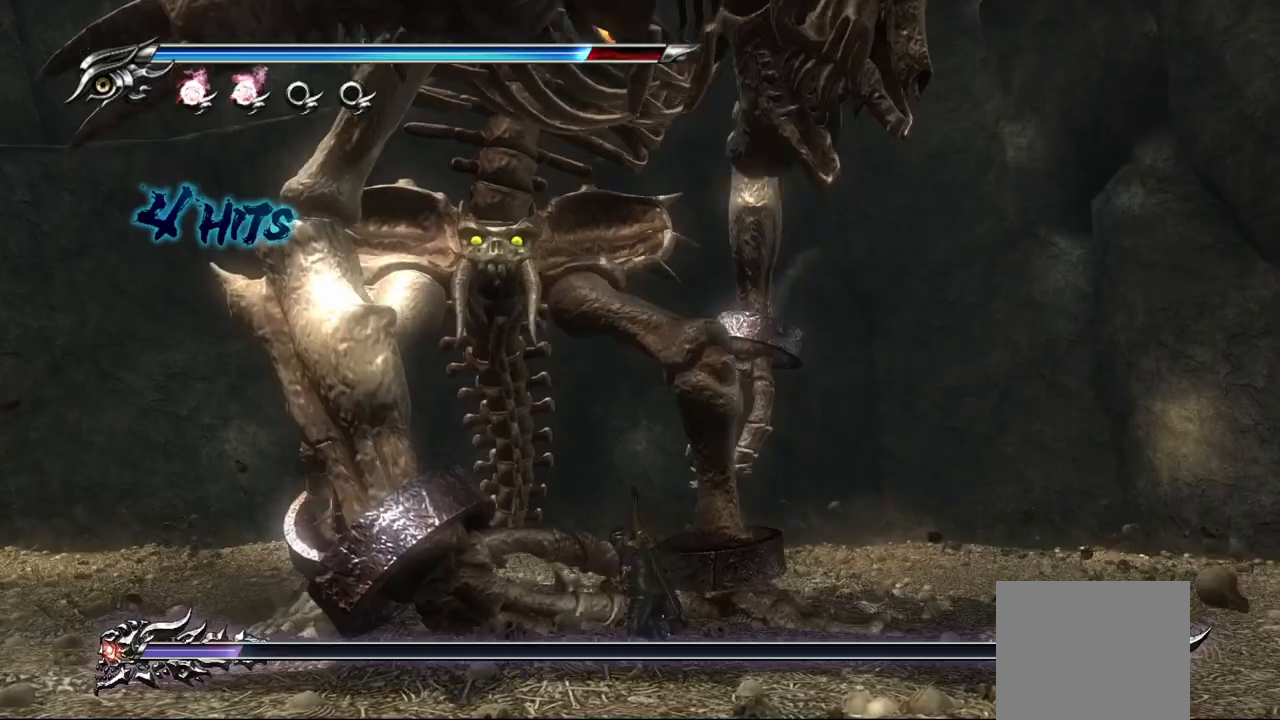
{"buttons": ["SQUARE"], "left_stick": "up", "right_stick": "center", "events": [[200, "L1", "down"], [367, "L1", "up"], [400, "SQUARE", "down"]]}
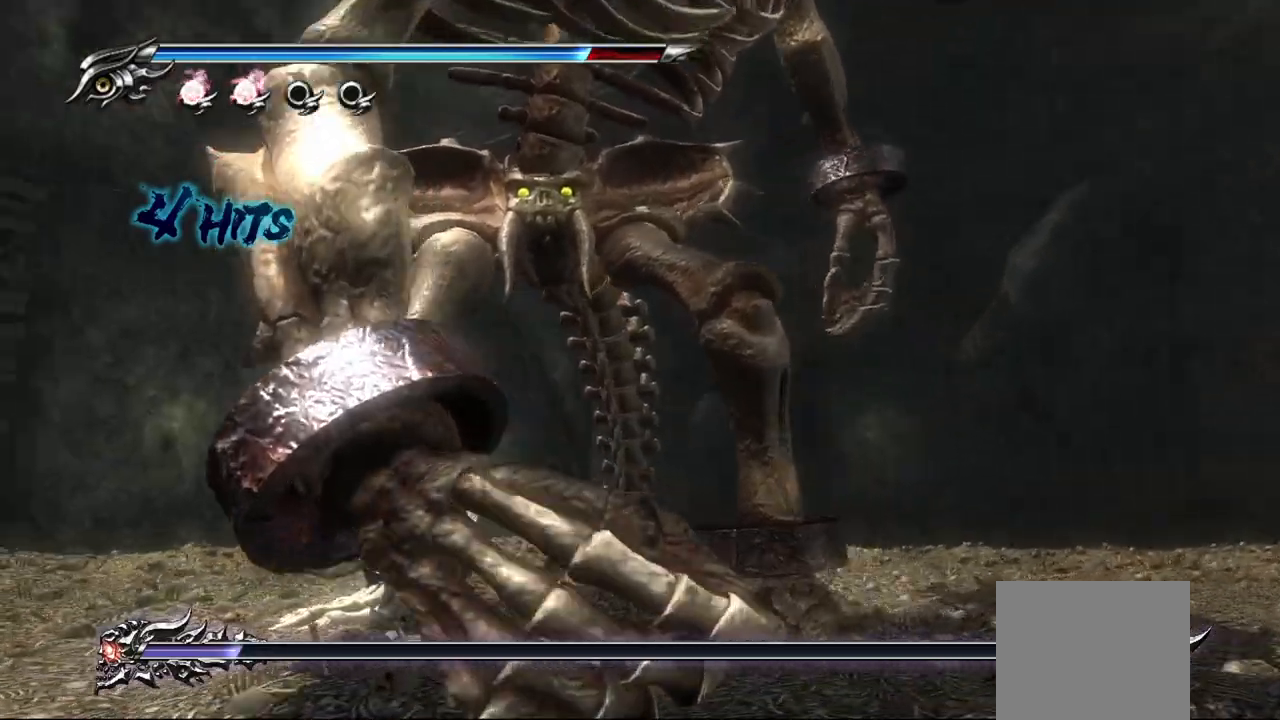
{"buttons": ["SQUARE"], "left_stick": "center", "right_stick": "center", "events": [[17, "SQUARE", "up"], [67, "SQUARE", "down"], [67, "left_stick", "right"], [133, "SQUARE", "up"], [217, "SQUARE", "down"], [233, "left_stick", "center"], [267, "SQUARE", "up"], [350, "SQUARE", "down"], [417, "SQUARE", "up"], [450, "SQUARE", "down"]]}
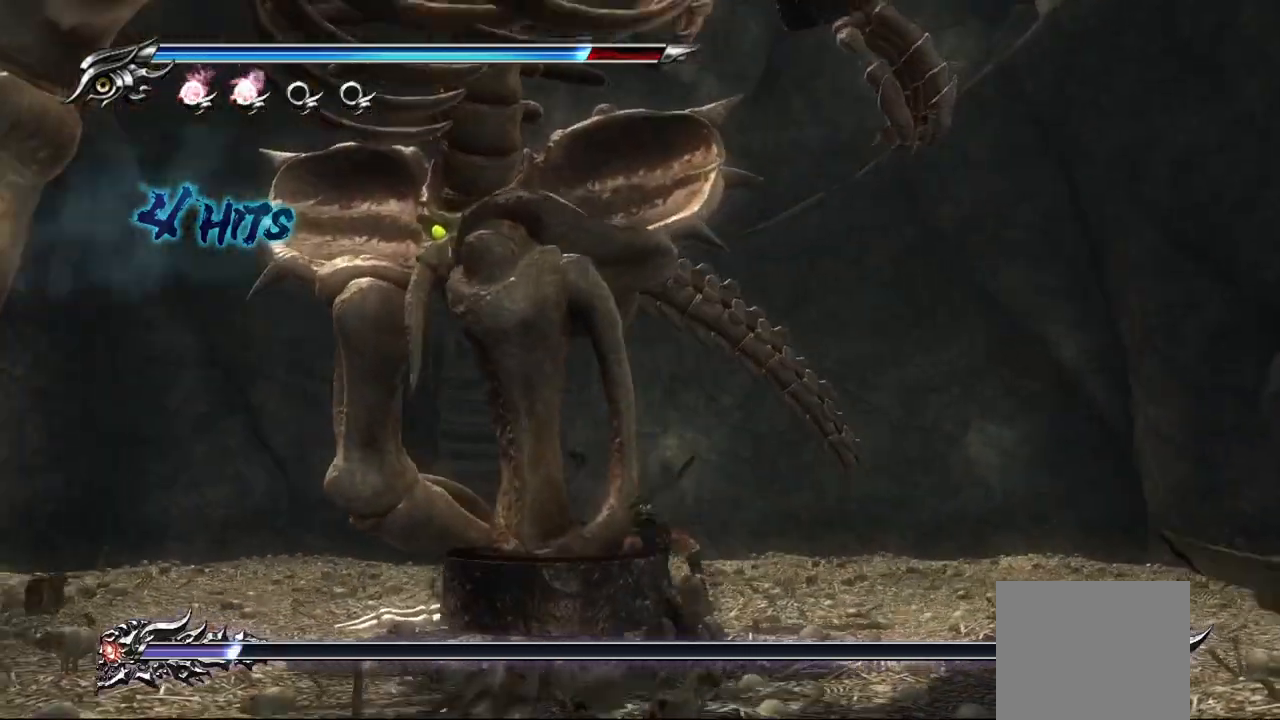
{"buttons": [], "left_stick": "center", "right_stick": "center", "events": [[50, "SQUARE", "up"], [117, "SQUARE", "down"], [217, "SQUARE", "up"], [267, "SQUARE", "down"], [333, "SQUARE", "up"], [383, "SQUARE", "down"], [467, "SQUARE", "up"]]}
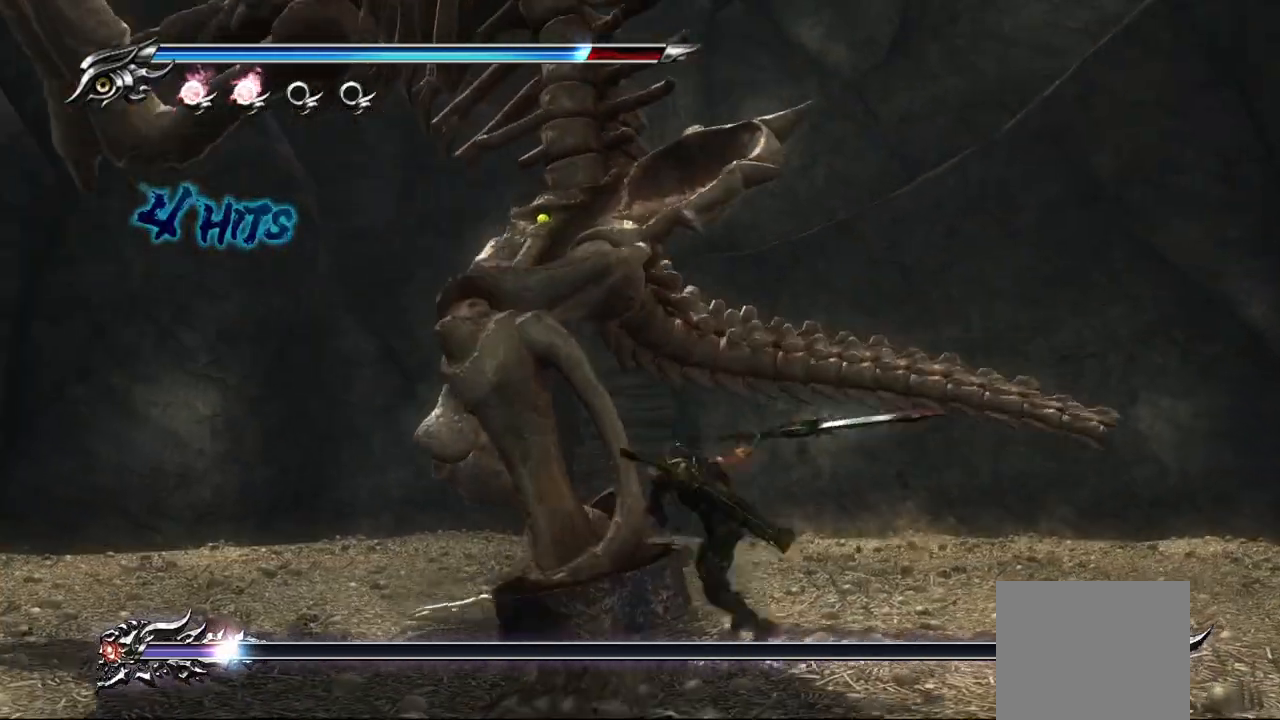
{"buttons": ["SQUARE"], "left_stick": "center", "right_stick": "center", "events": [[33, "SQUARE", "down"], [117, "SQUARE", "up"], [167, "SQUARE", "down"], [267, "SQUARE", "up"], [333, "SQUARE", "down"], [417, "SQUARE", "up"], [483, "SQUARE", "down"]]}
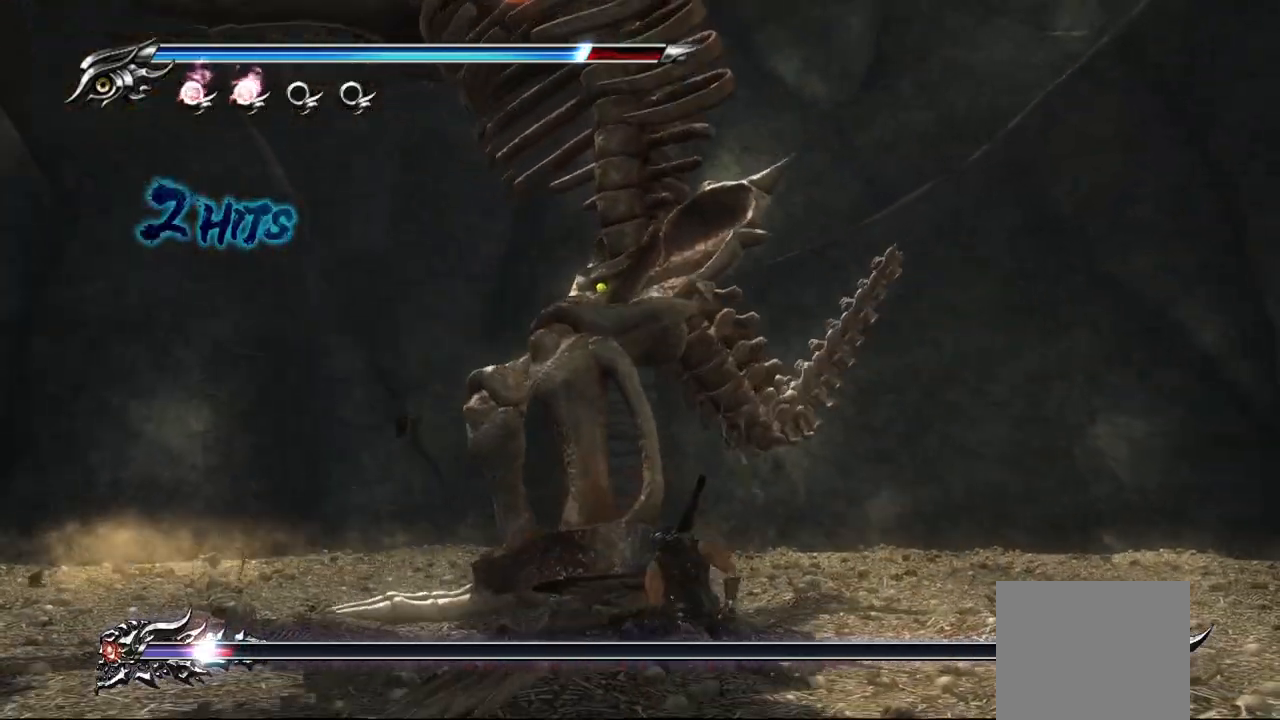
{"buttons": [], "left_stick": "up-right", "right_stick": "center", "events": [[67, "SQUARE", "up"], [150, "SQUARE", "down"], [217, "SQUARE", "up"], [300, "SQUARE", "down"], [367, "SQUARE", "up"], [433, "SQUARE", "down"], [467, "left_stick", "up-right"], [500, "SQUARE", "up"]]}
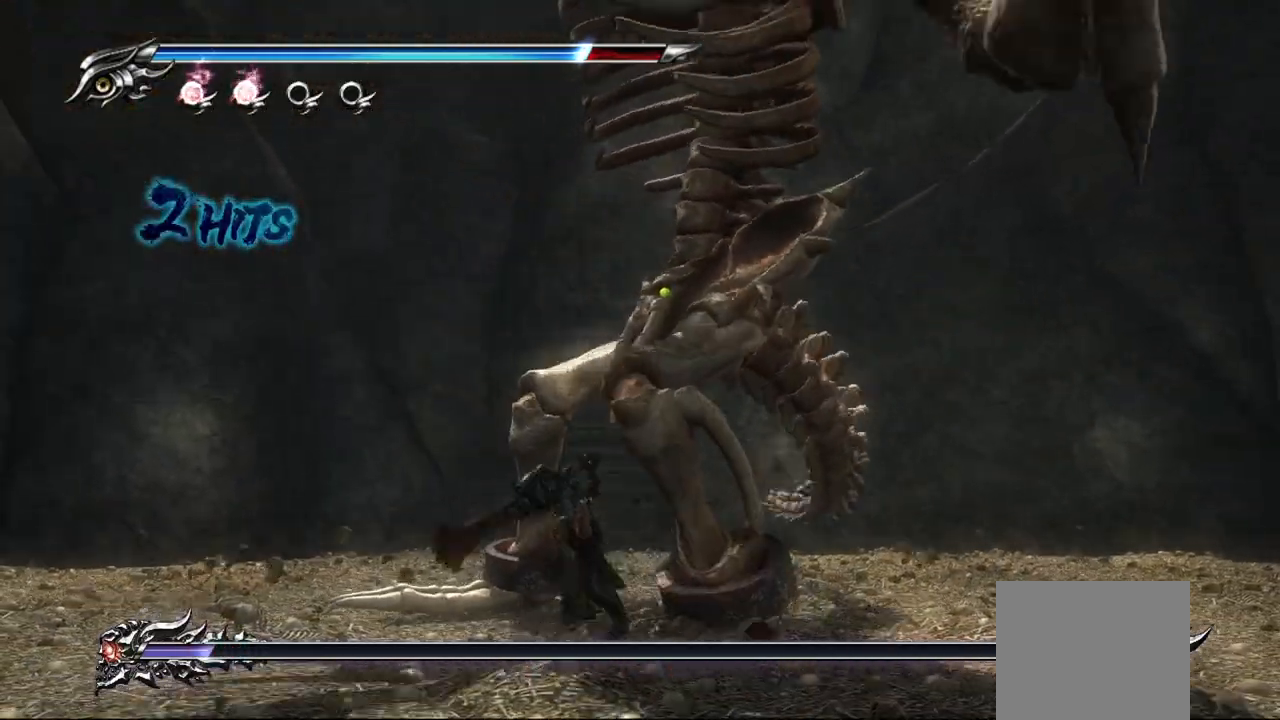
{"buttons": [], "left_stick": "up-right", "right_stick": "center", "events": [[83, "SQUARE", "down"], [167, "SQUARE", "up"], [267, "SQUARE", "down"], [317, "SQUARE", "up"], [383, "SQUARE", "down"], [467, "SQUARE", "up"]]}
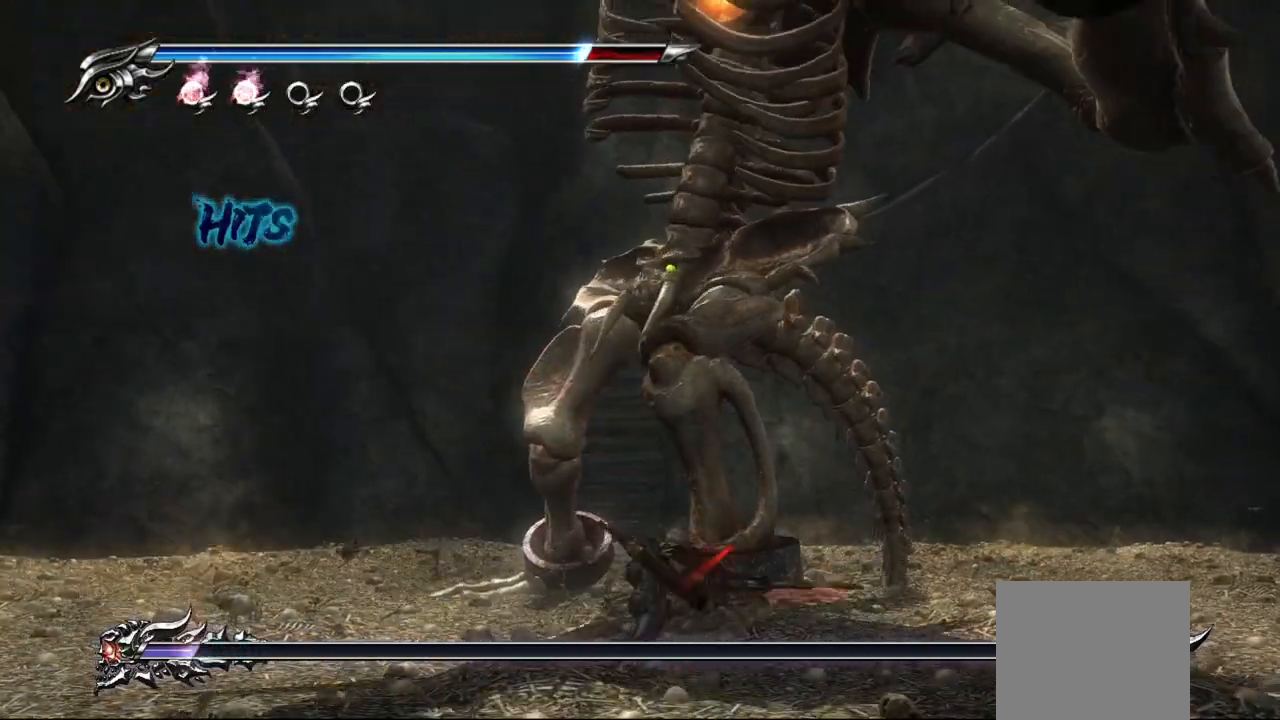
{"buttons": ["SQUARE"], "left_stick": "up-right", "right_stick": "center", "events": [[33, "SQUARE", "down"], [133, "SQUARE", "up"], [183, "SQUARE", "down"], [267, "SQUARE", "up"], [350, "SQUARE", "down"], [433, "SQUARE", "up"], [500, "SQUARE", "down"]]}
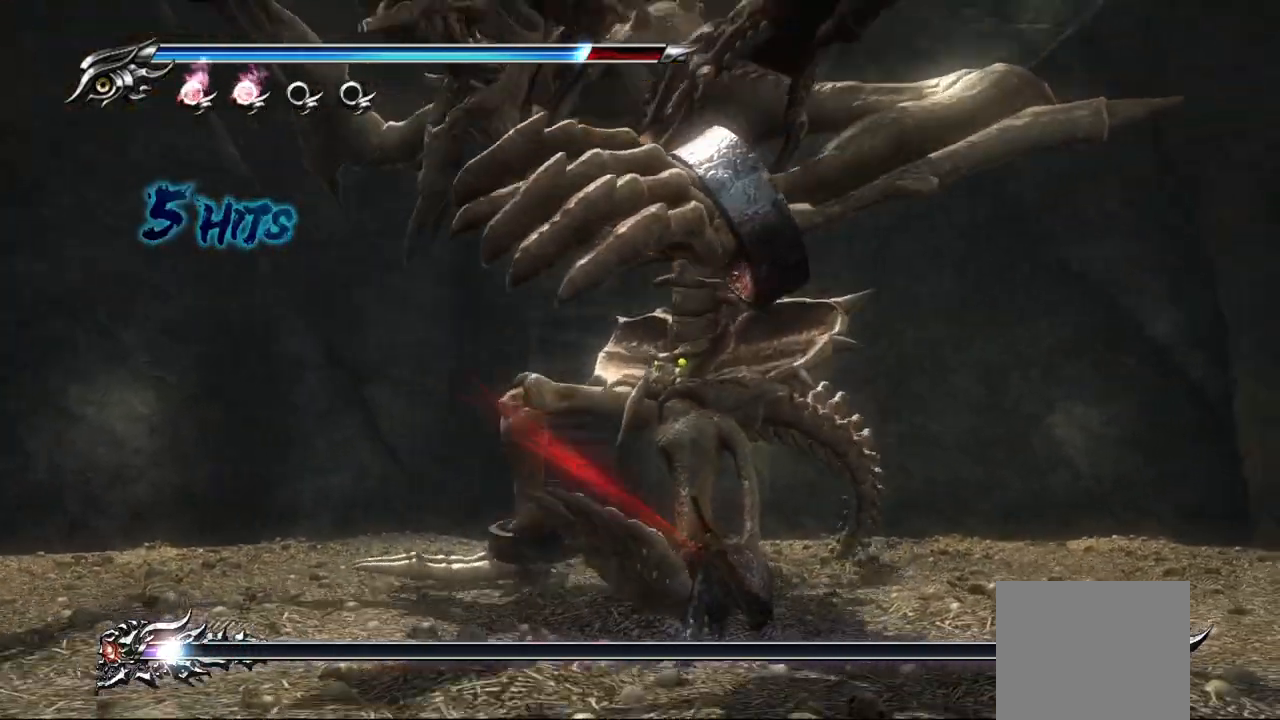
{"buttons": ["SQUARE"], "left_stick": "up", "right_stick": "center", "events": [[67, "SQUARE", "up"], [83, "left_stick", "up"], [150, "SQUARE", "down"], [217, "SQUARE", "up"], [317, "SQUARE", "down"], [417, "SQUARE", "up"], [500, "SQUARE", "down"]]}
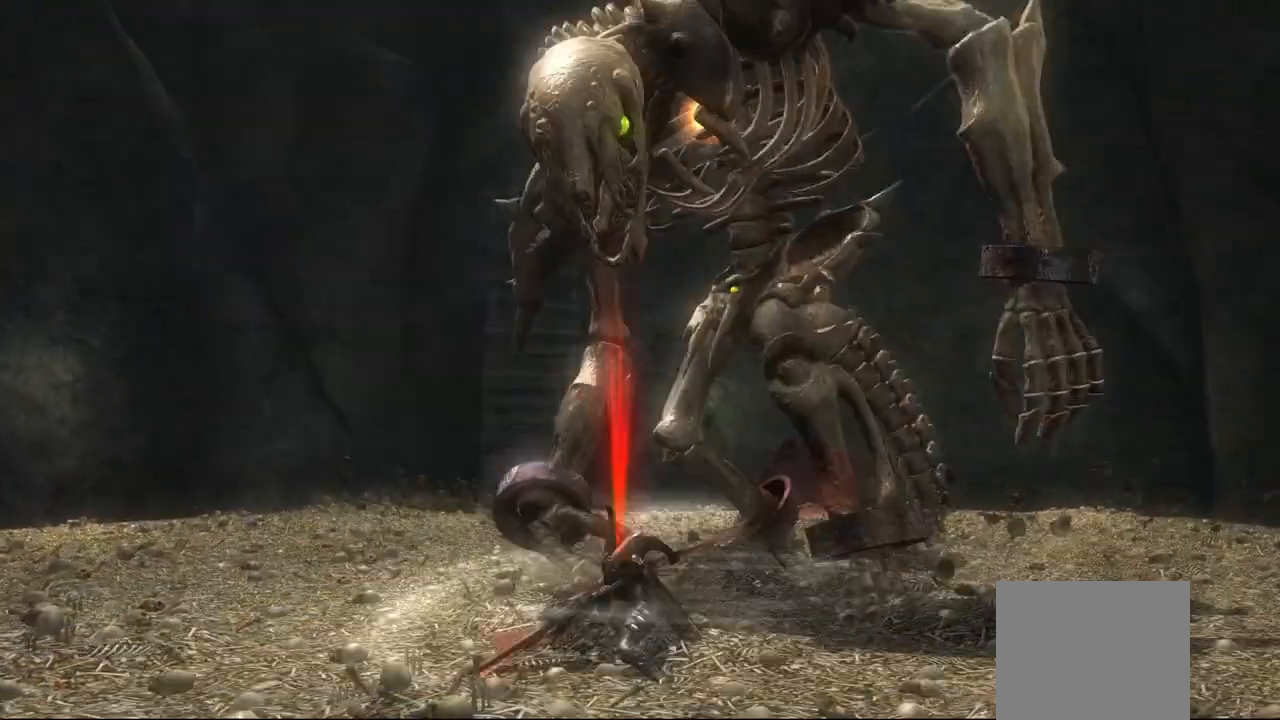
{"buttons": [], "left_stick": "center", "right_stick": "center", "events": [[17, "SQUARE", "up"], [83, "left_stick", "center"]]}